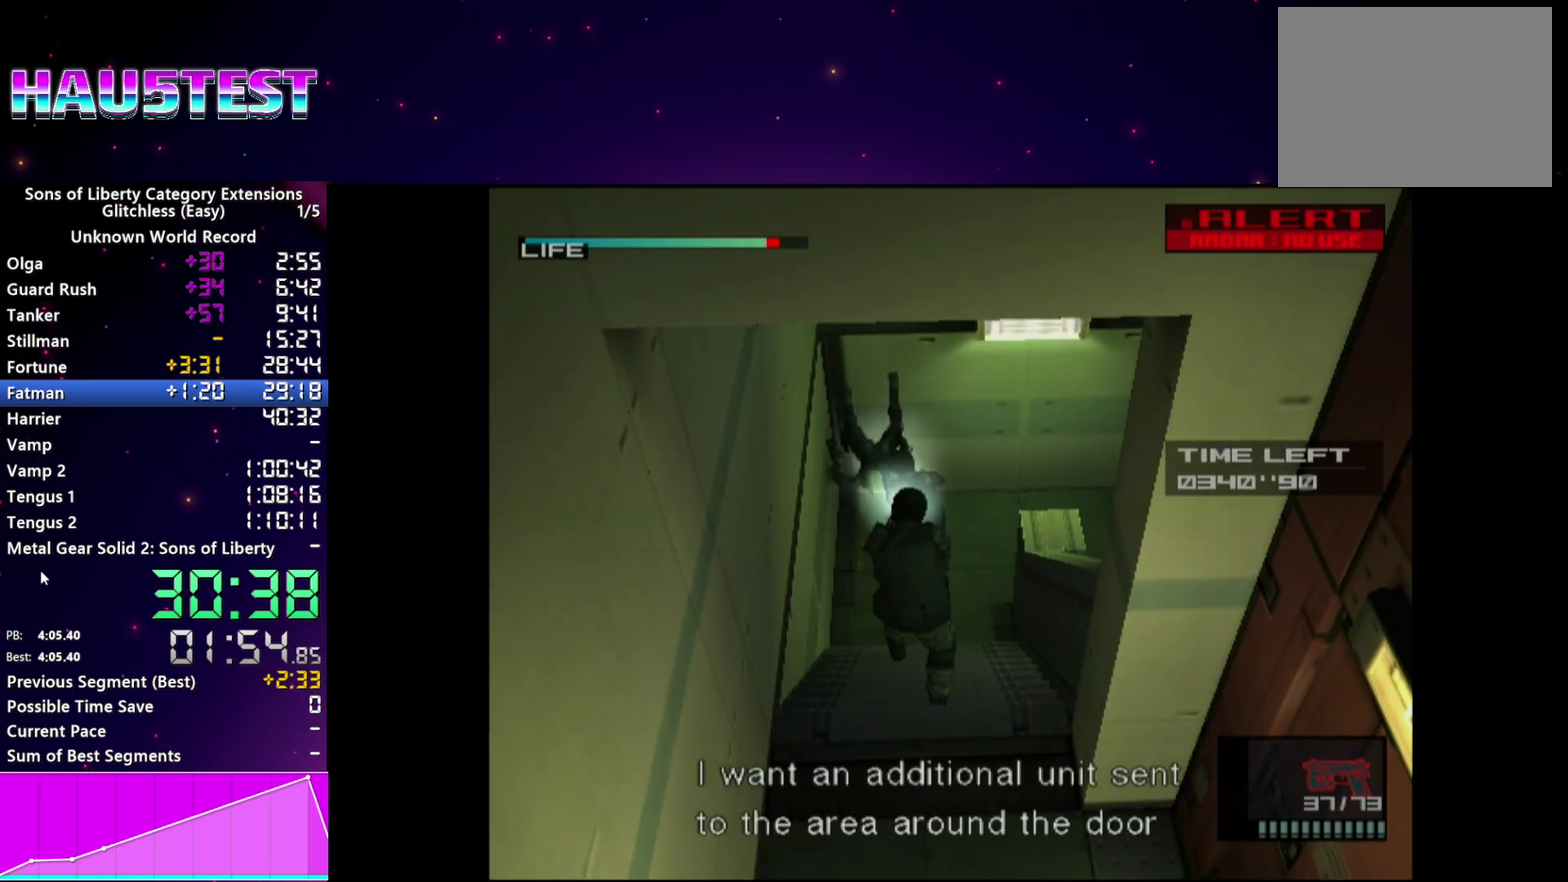
Gameplay with a controller (PlayStation layout); each line is a JSON object with the inputs held at the frame after it. "events" lists button and stick changes between this image and that frame as [ms after this image, input, new state], when the widget could be followed in between. This overlay highlights the sticks when they move; stick clicks (L3) are not distinguishable. Not read: L3 R3 START left_stick right_stick.
{"buttons": ["CROSS"], "events": [[320, "CROSS", "down"], [380, "CROSS", "up"], [460, "CROSS", "down"]]}
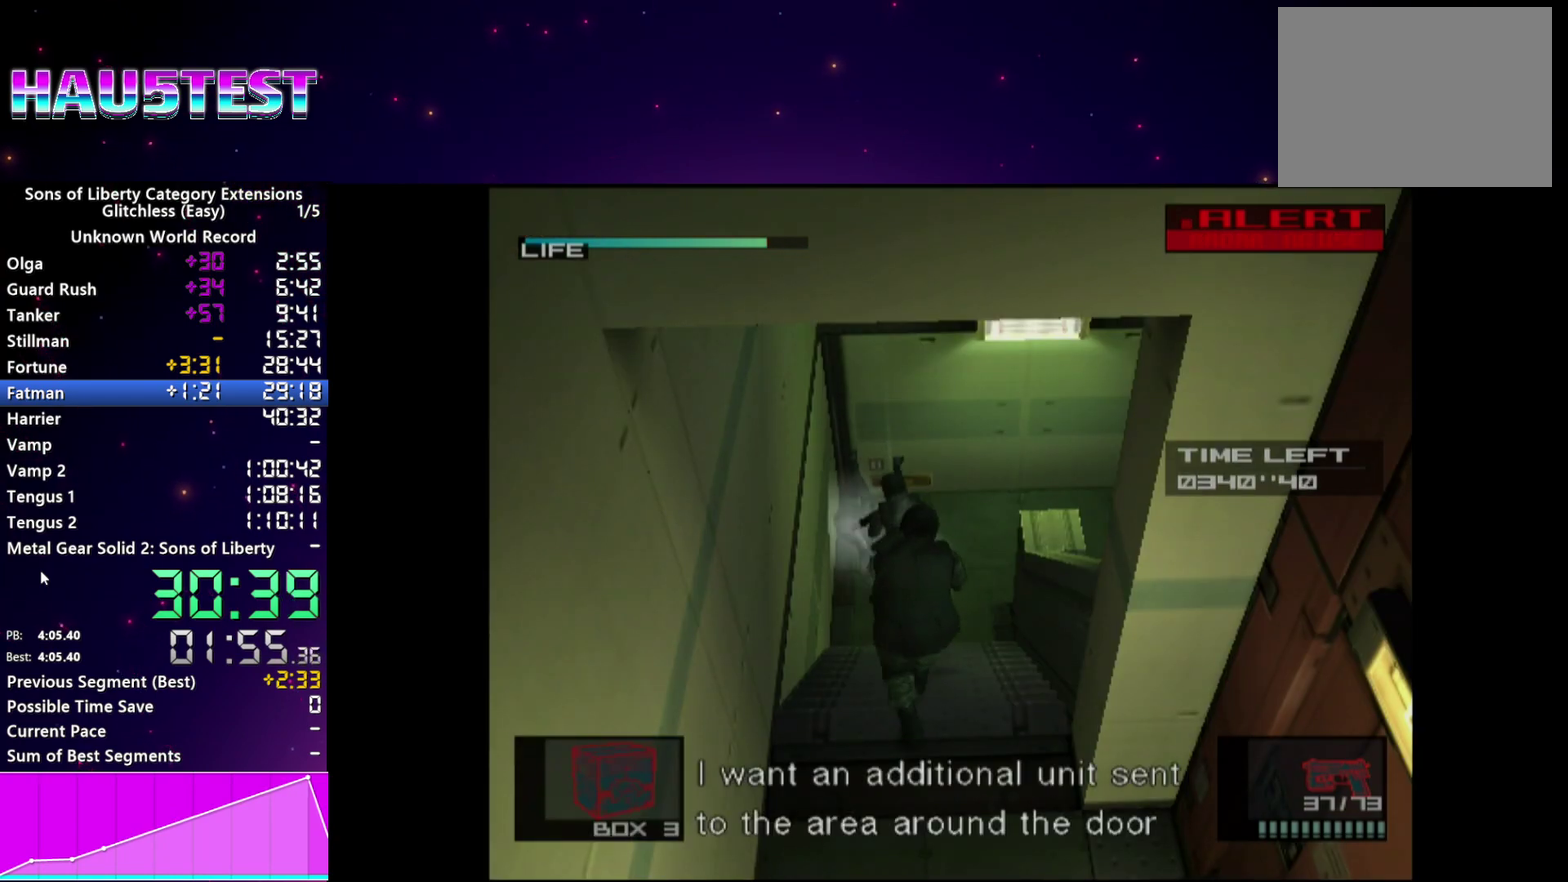
{"buttons": ["CROSS"], "events": [[40, "CROSS", "up"], [140, "CROSS", "down"], [220, "CROSS", "up"], [300, "CROSS", "down"], [380, "CROSS", "up"], [460, "CROSS", "down"]]}
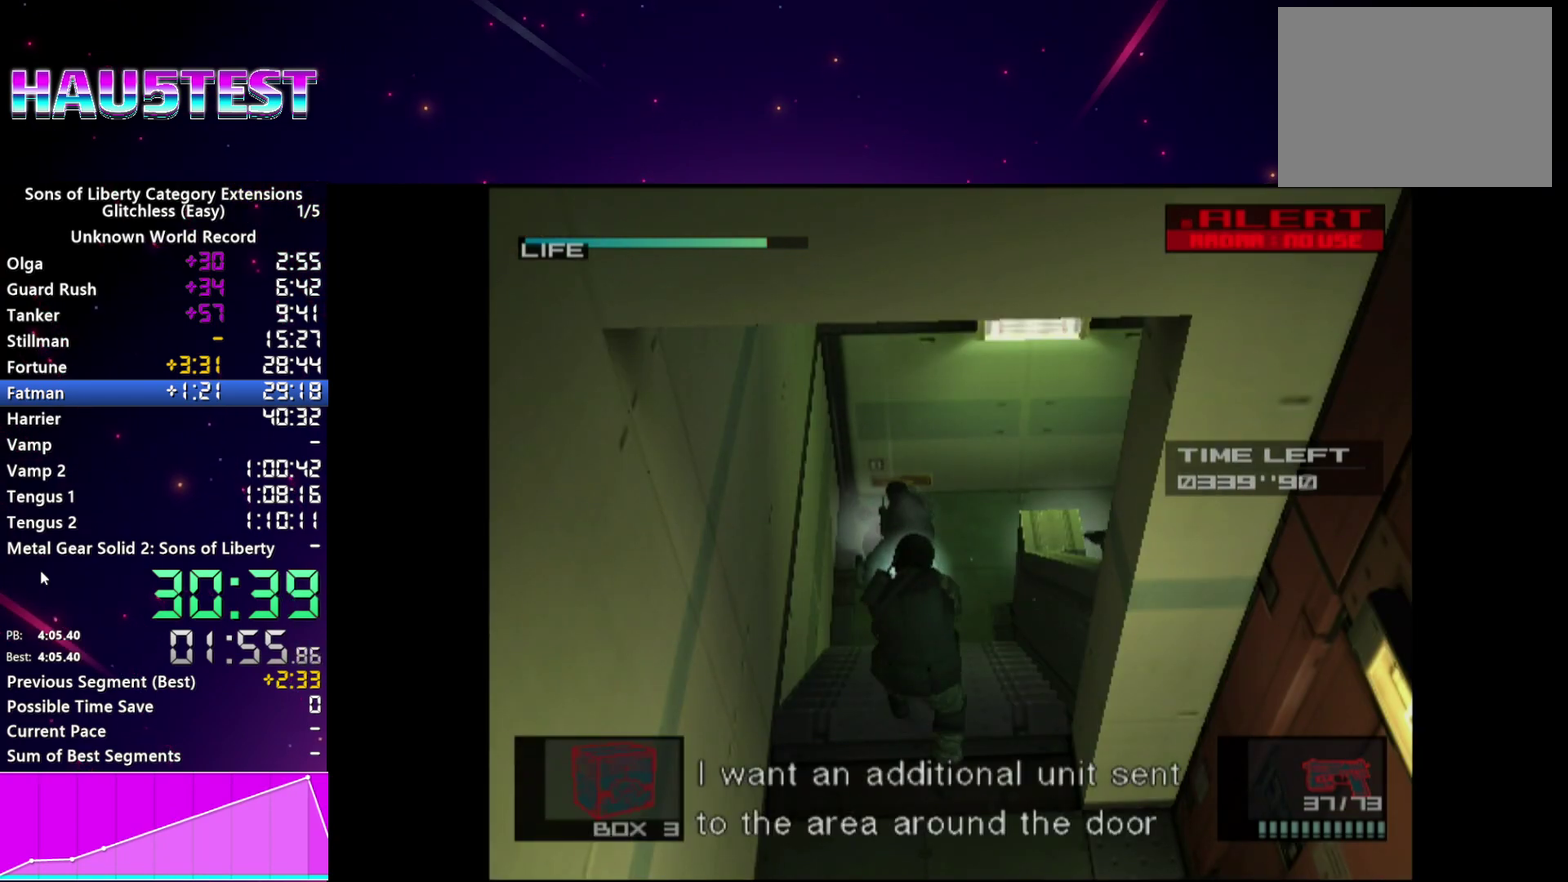
{"buttons": ["CROSS"], "events": [[40, "CROSS", "up"], [140, "CROSS", "down"], [220, "CROSS", "up"], [300, "CROSS", "down"], [400, "CROSS", "up"], [480, "CROSS", "down"]]}
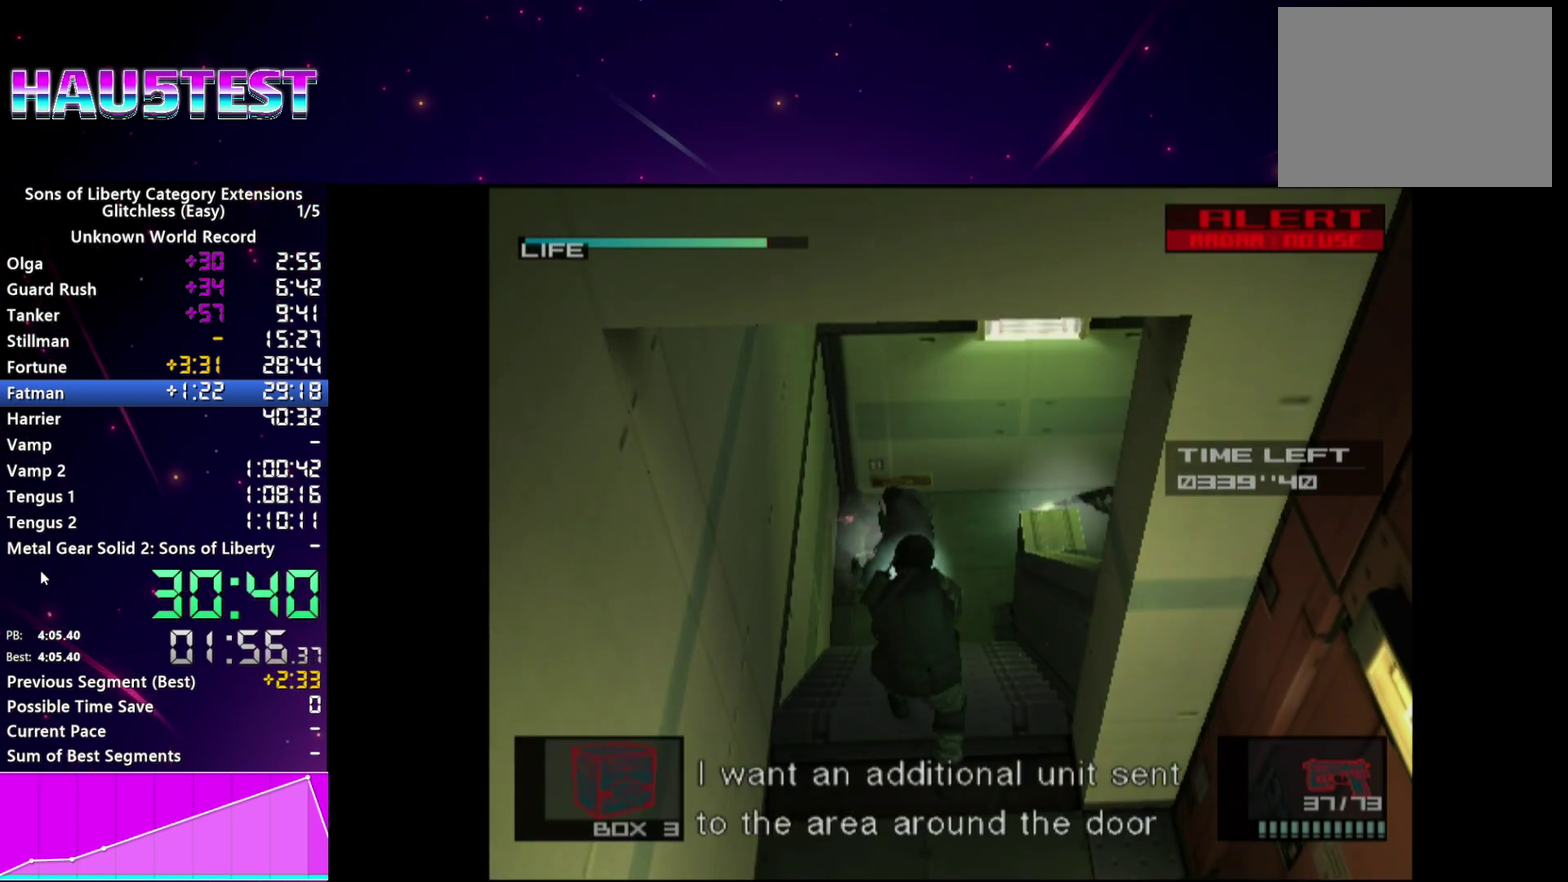
{"buttons": ["CROSS"], "events": [[60, "CROSS", "up"], [140, "CROSS", "down"], [240, "CROSS", "up"], [320, "CROSS", "down"], [400, "CROSS", "up"], [500, "CROSS", "down"]]}
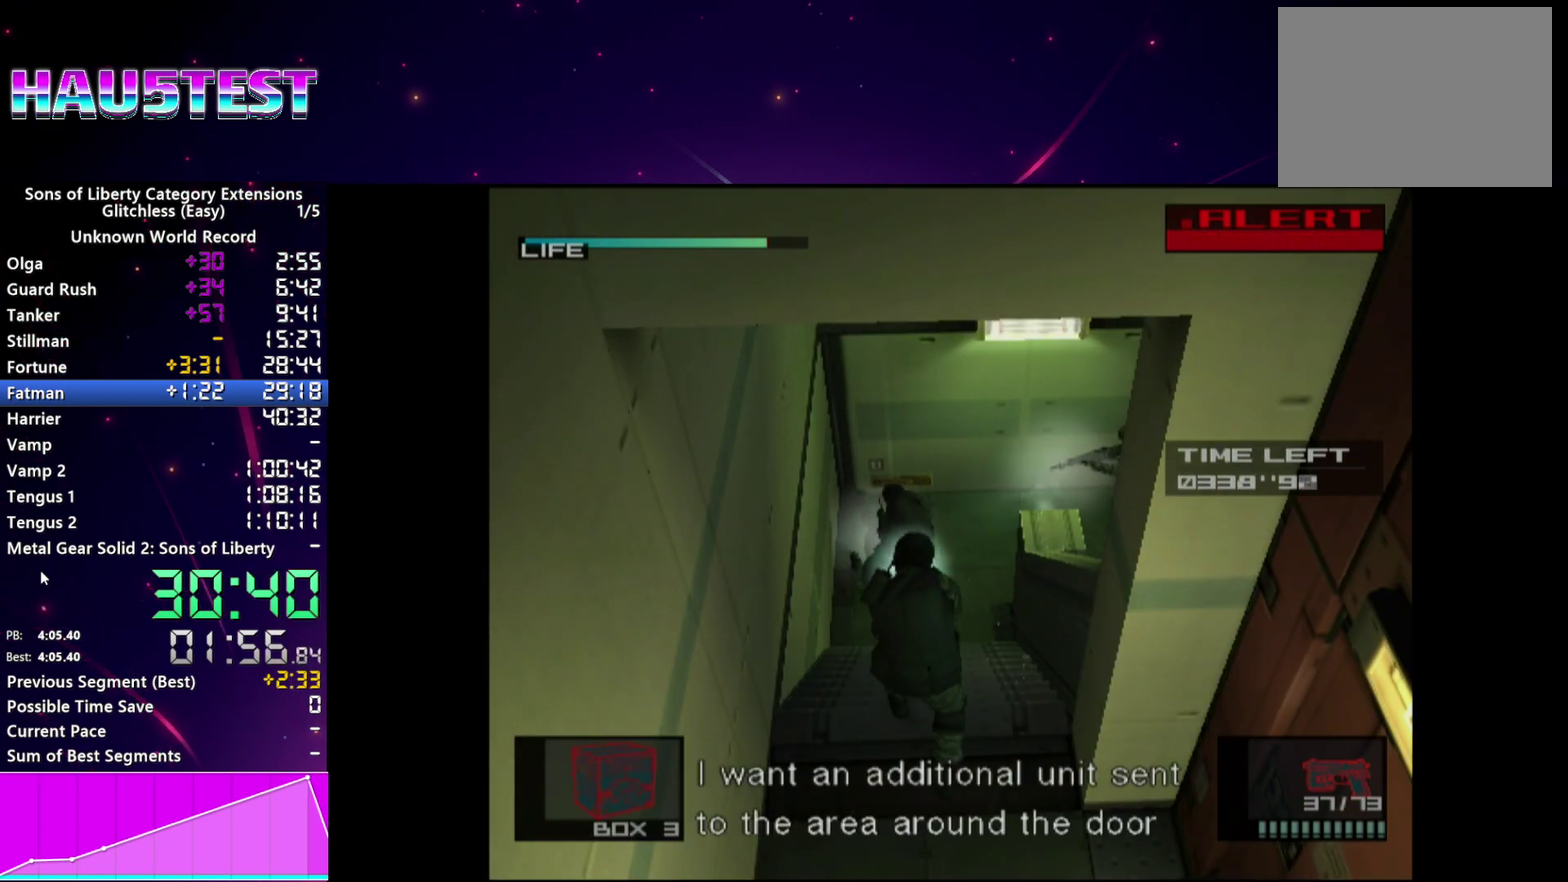
{"buttons": [], "events": [[80, "CROSS", "up"], [160, "CROSS", "down"], [260, "CROSS", "up"]]}
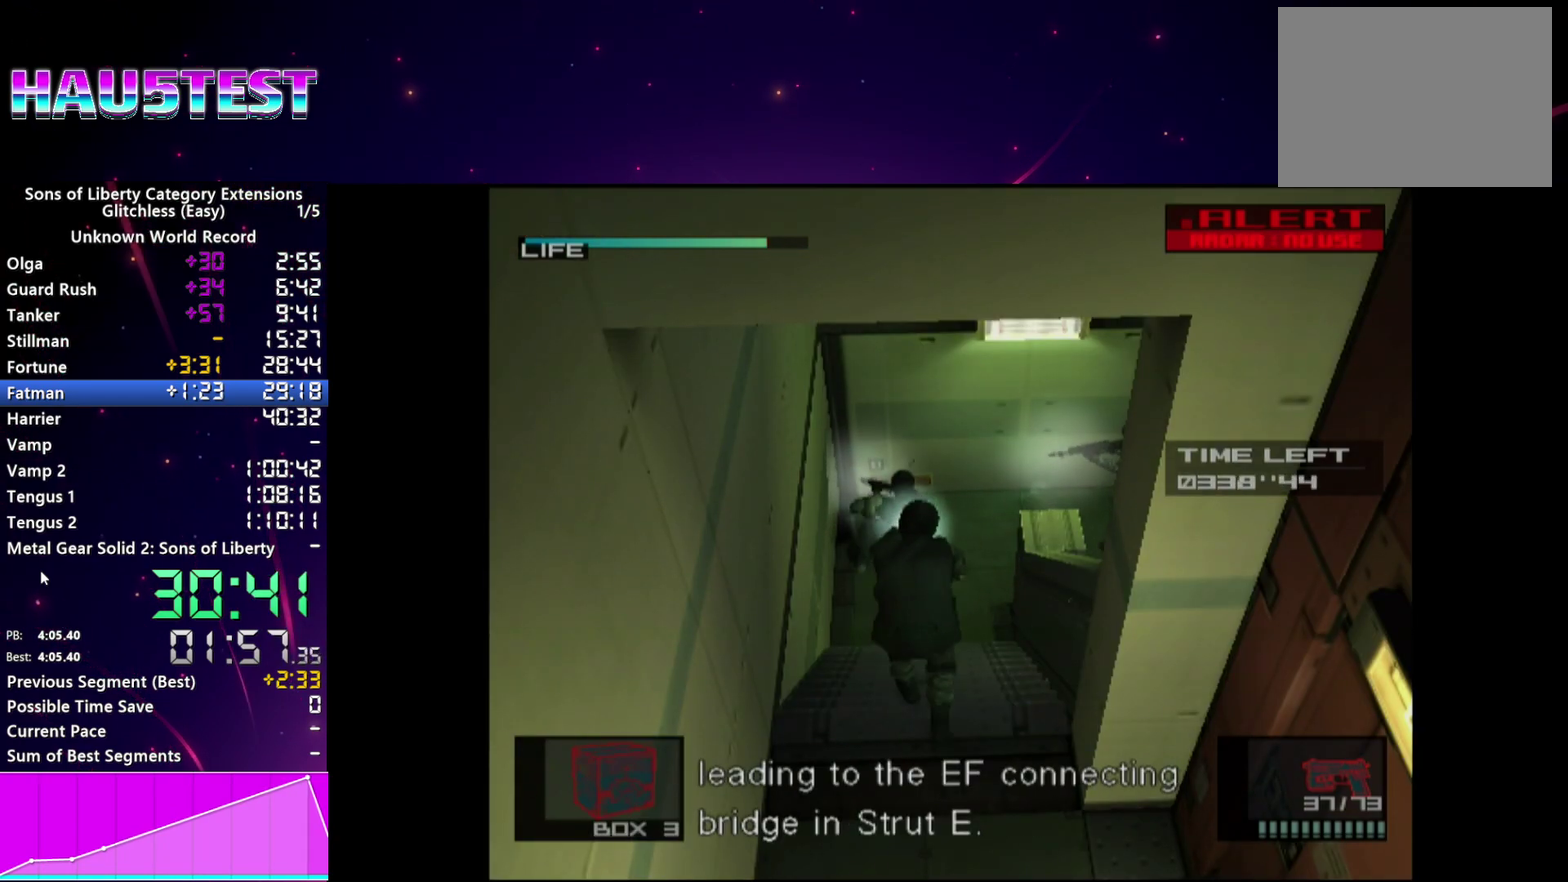
{"buttons": [], "events": []}
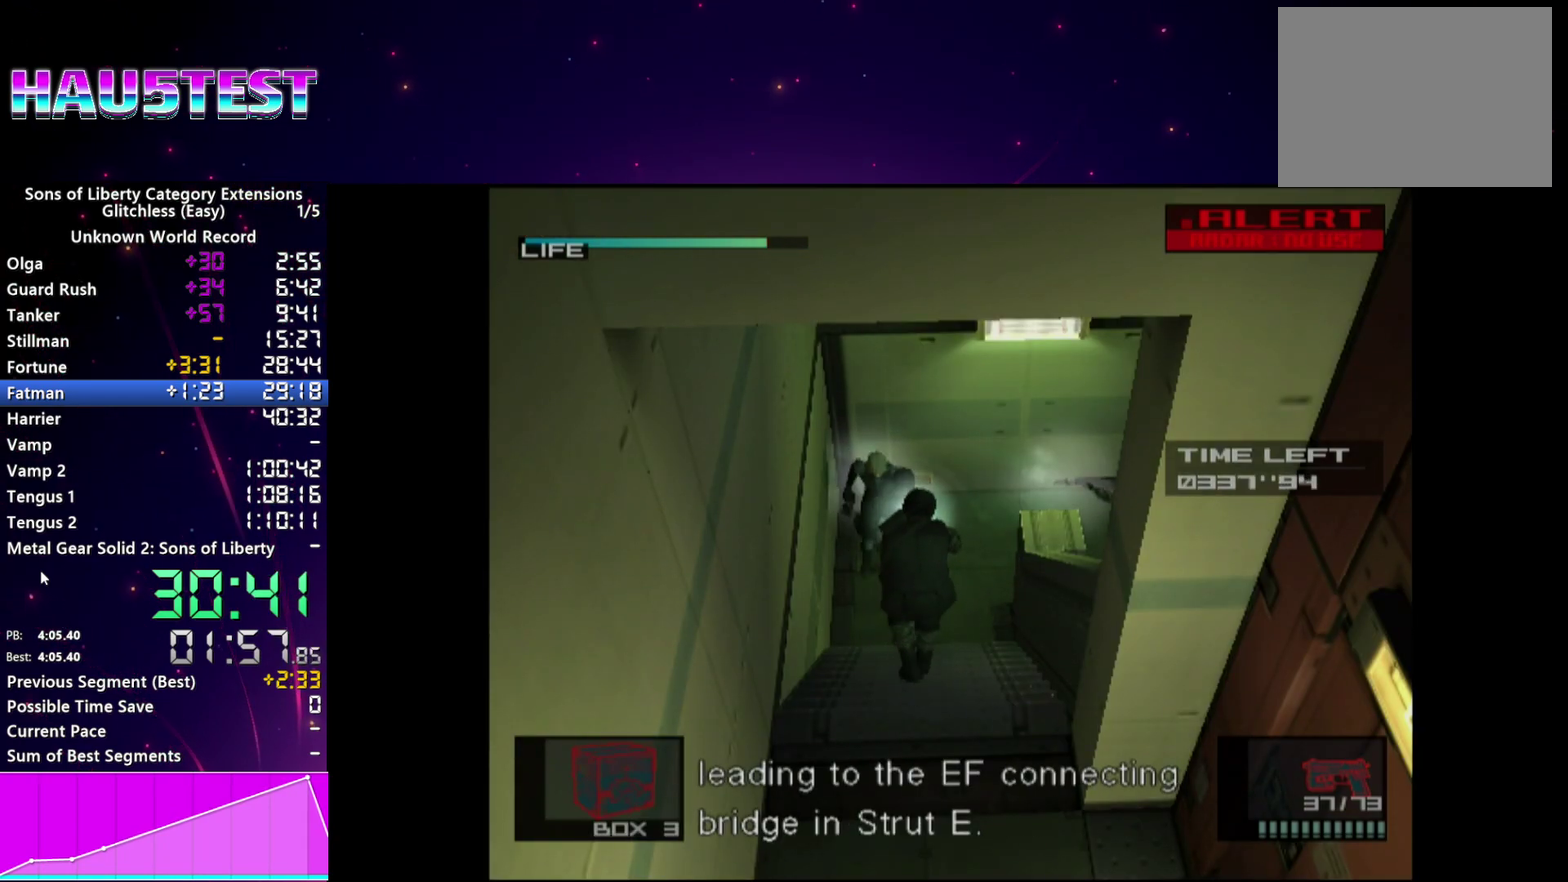
{"buttons": [], "events": [[120, "L2", "down"], [240, "L2", "up"]]}
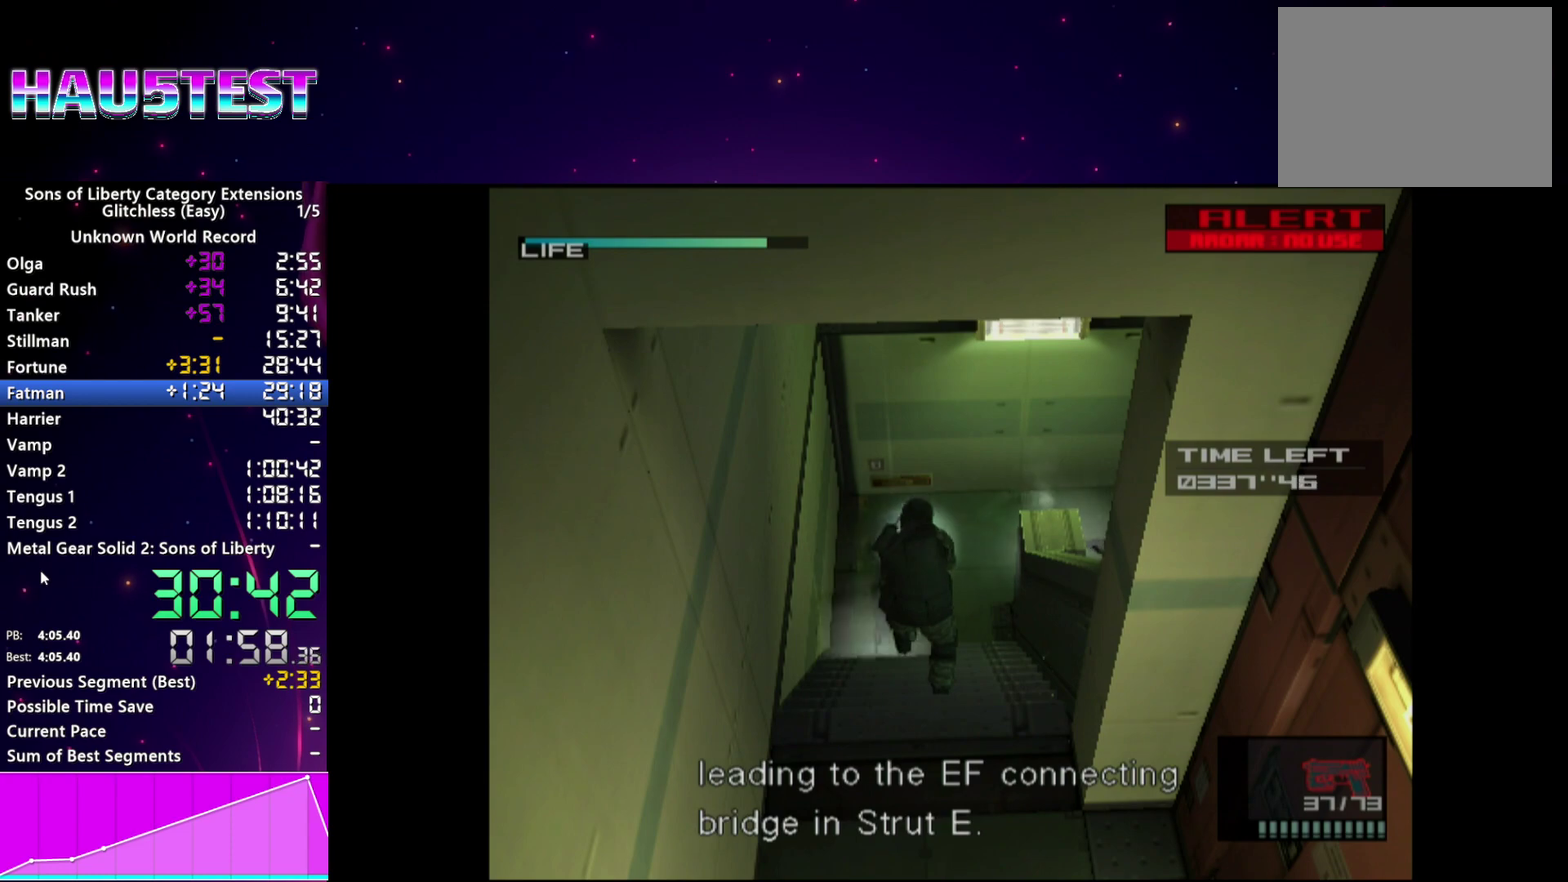
{"buttons": [], "events": []}
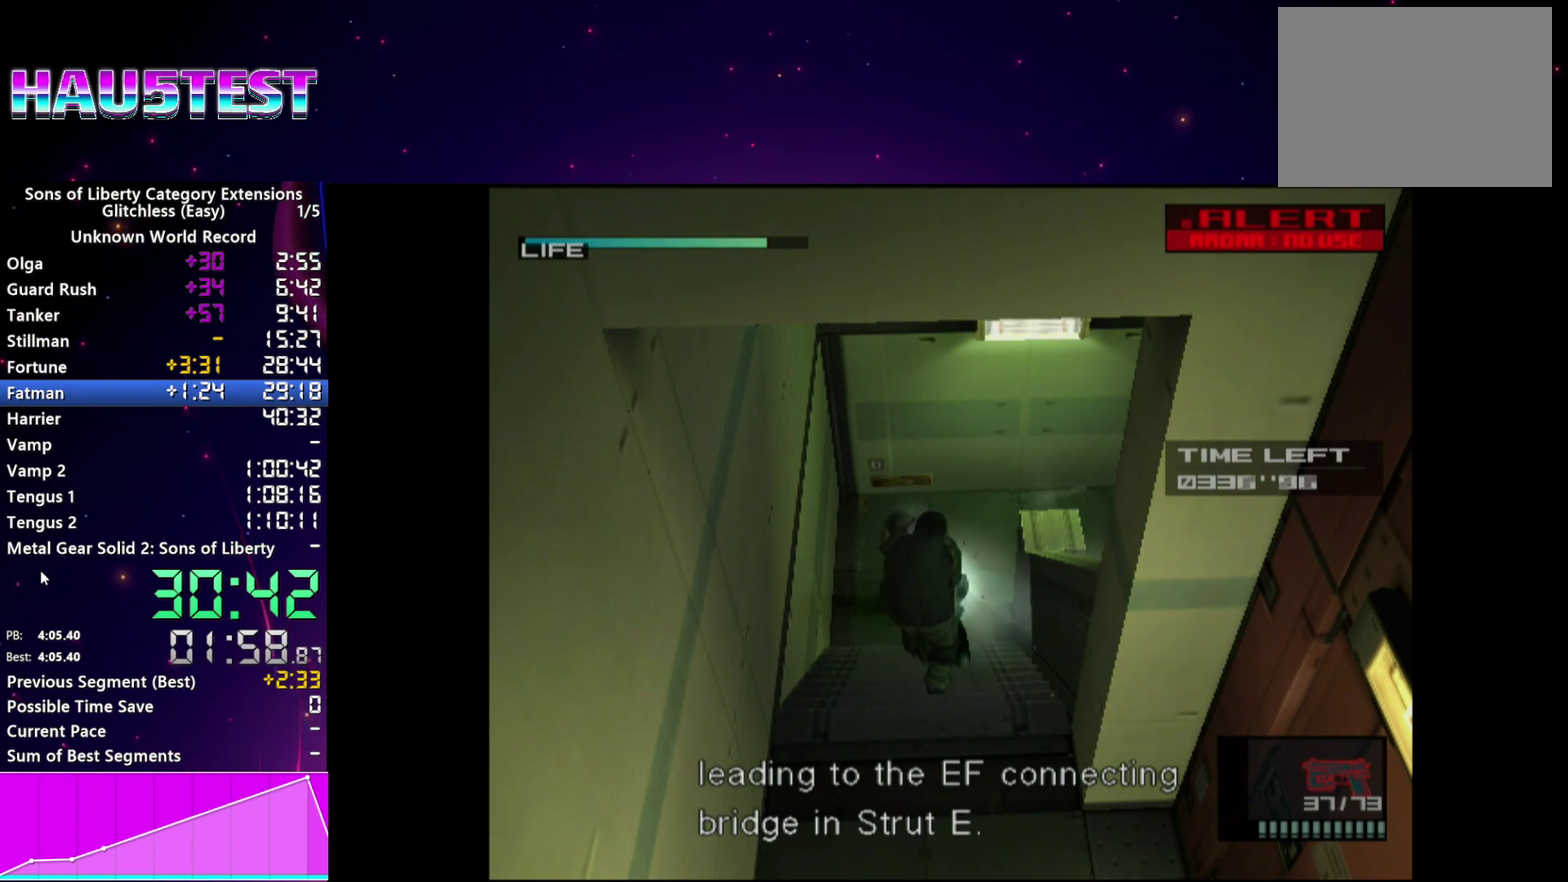
{"buttons": [], "events": [[260, "L2", "down"], [380, "L2", "up"]]}
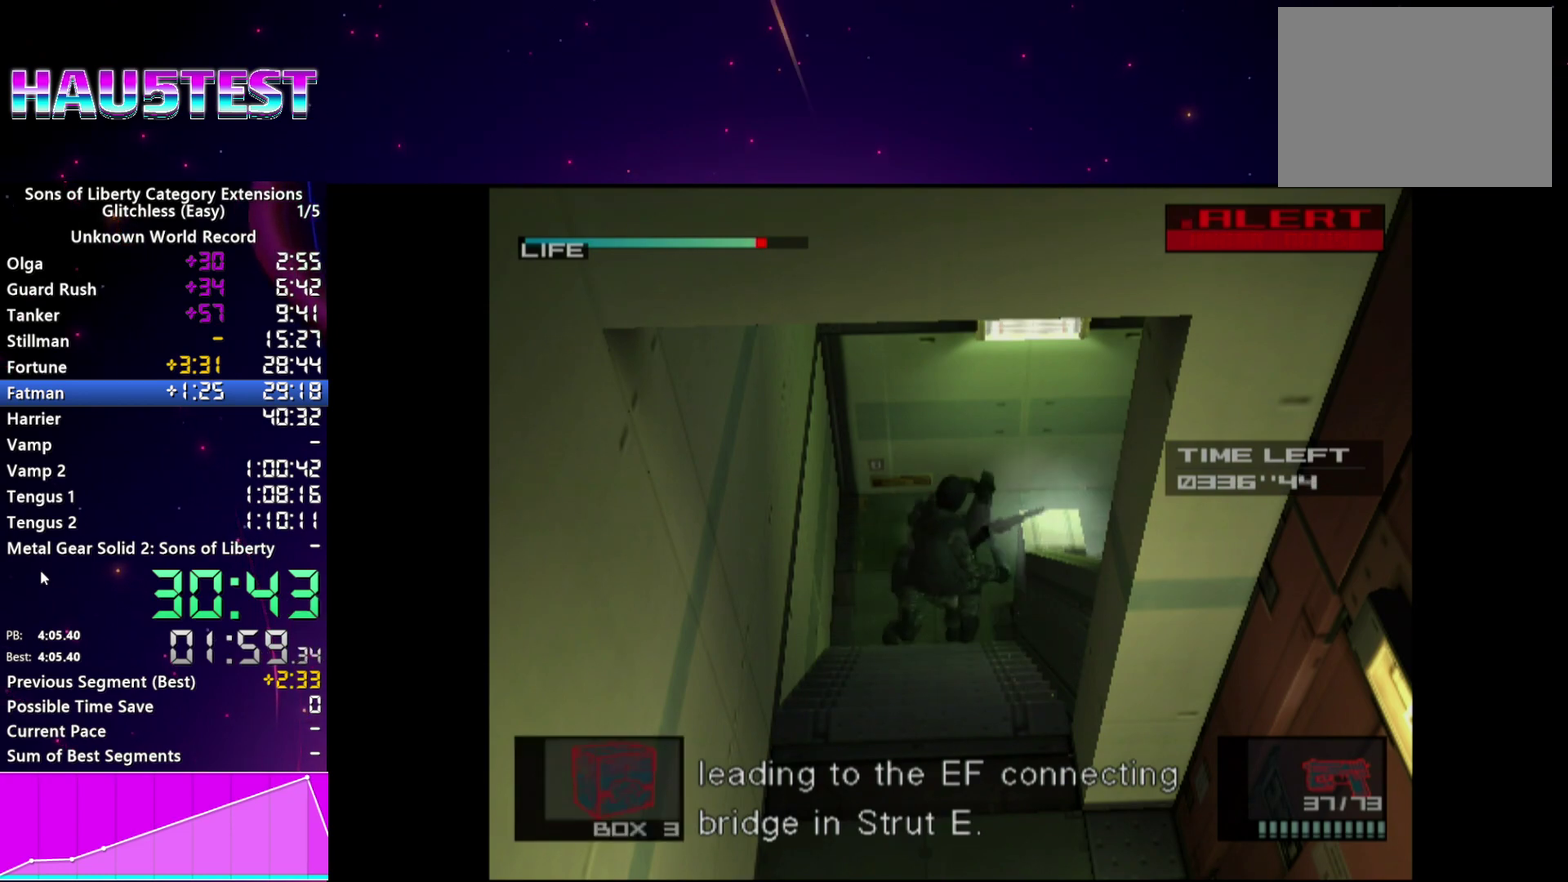
{"buttons": [], "events": []}
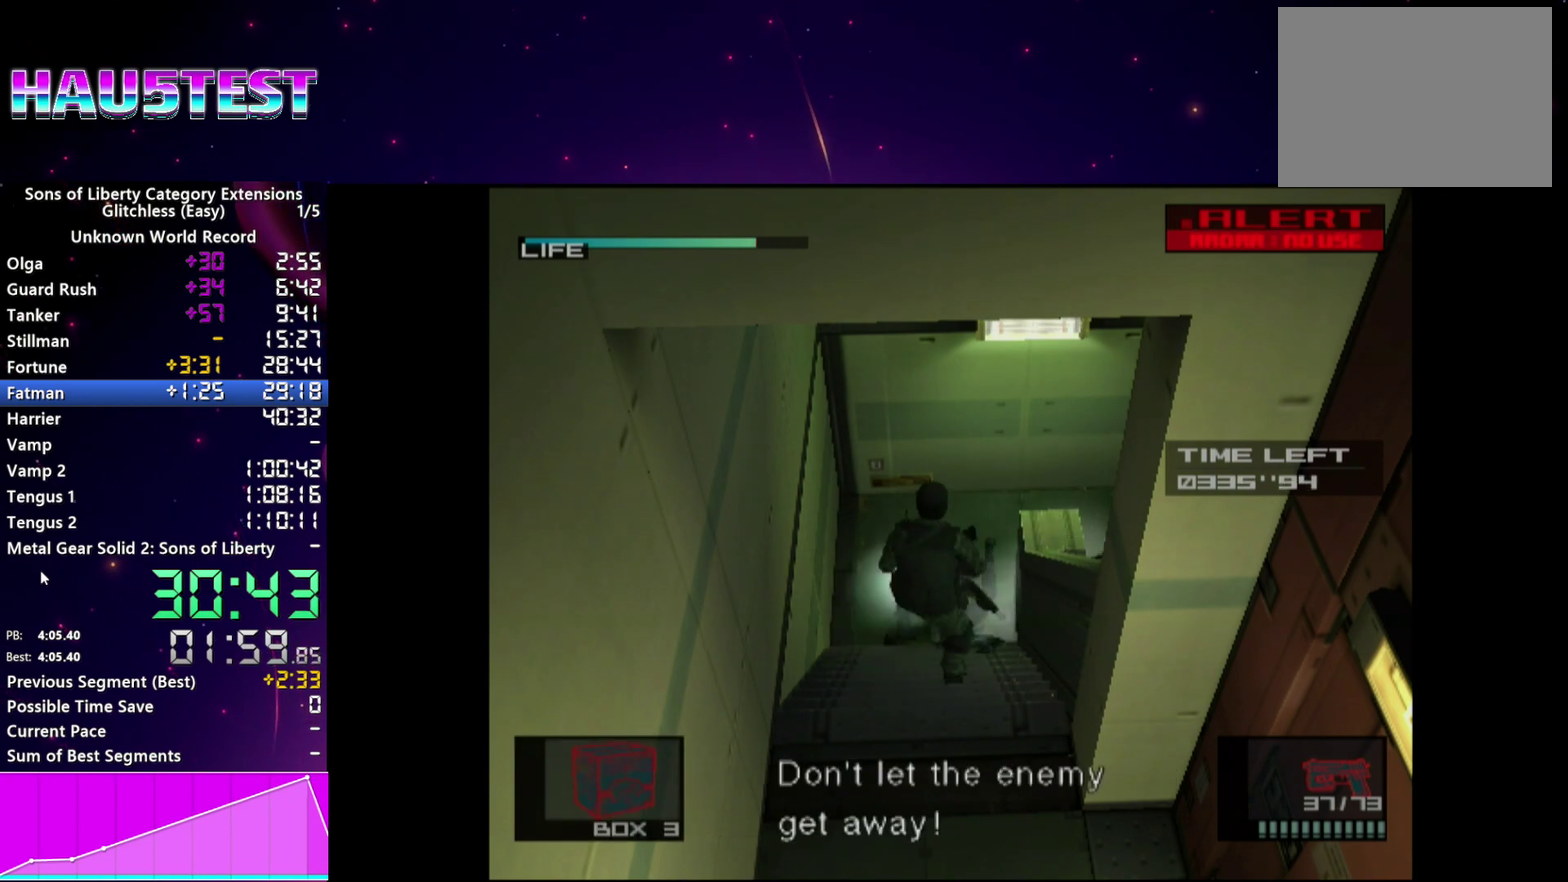
{"buttons": ["CROSS"], "events": [[100, "CROSS", "down"], [200, "CROSS", "up"], [300, "CROSS", "down"], [360, "CROSS", "up"], [440, "CROSS", "down"]]}
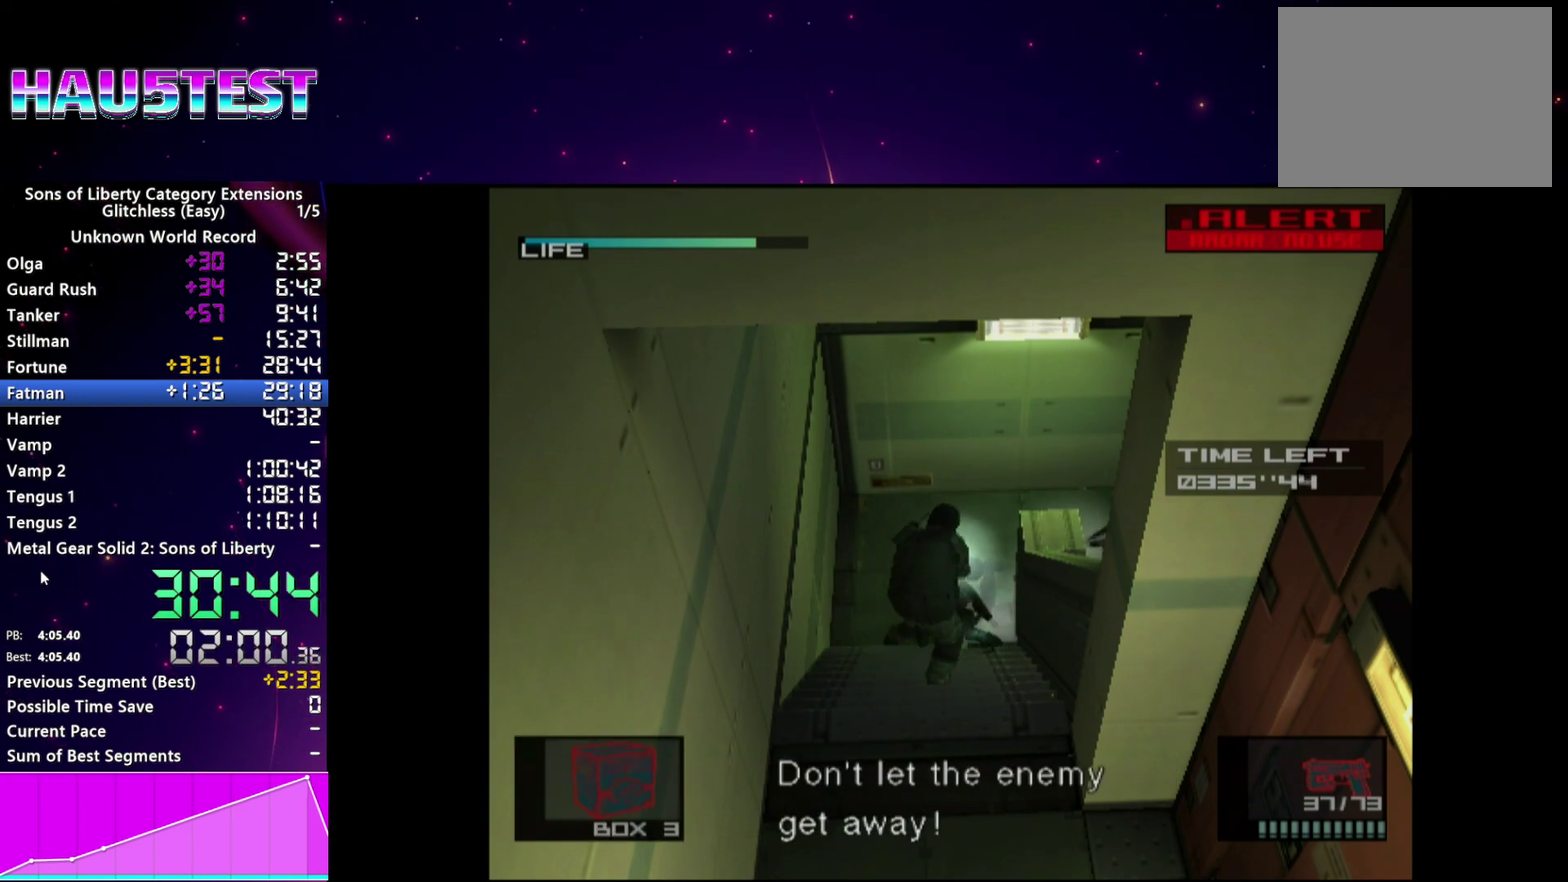
{"buttons": ["CROSS"], "events": [[40, "CROSS", "up"], [120, "CROSS", "down"], [220, "CROSS", "up"], [300, "CROSS", "down"], [380, "CROSS", "up"], [460, "CROSS", "down"]]}
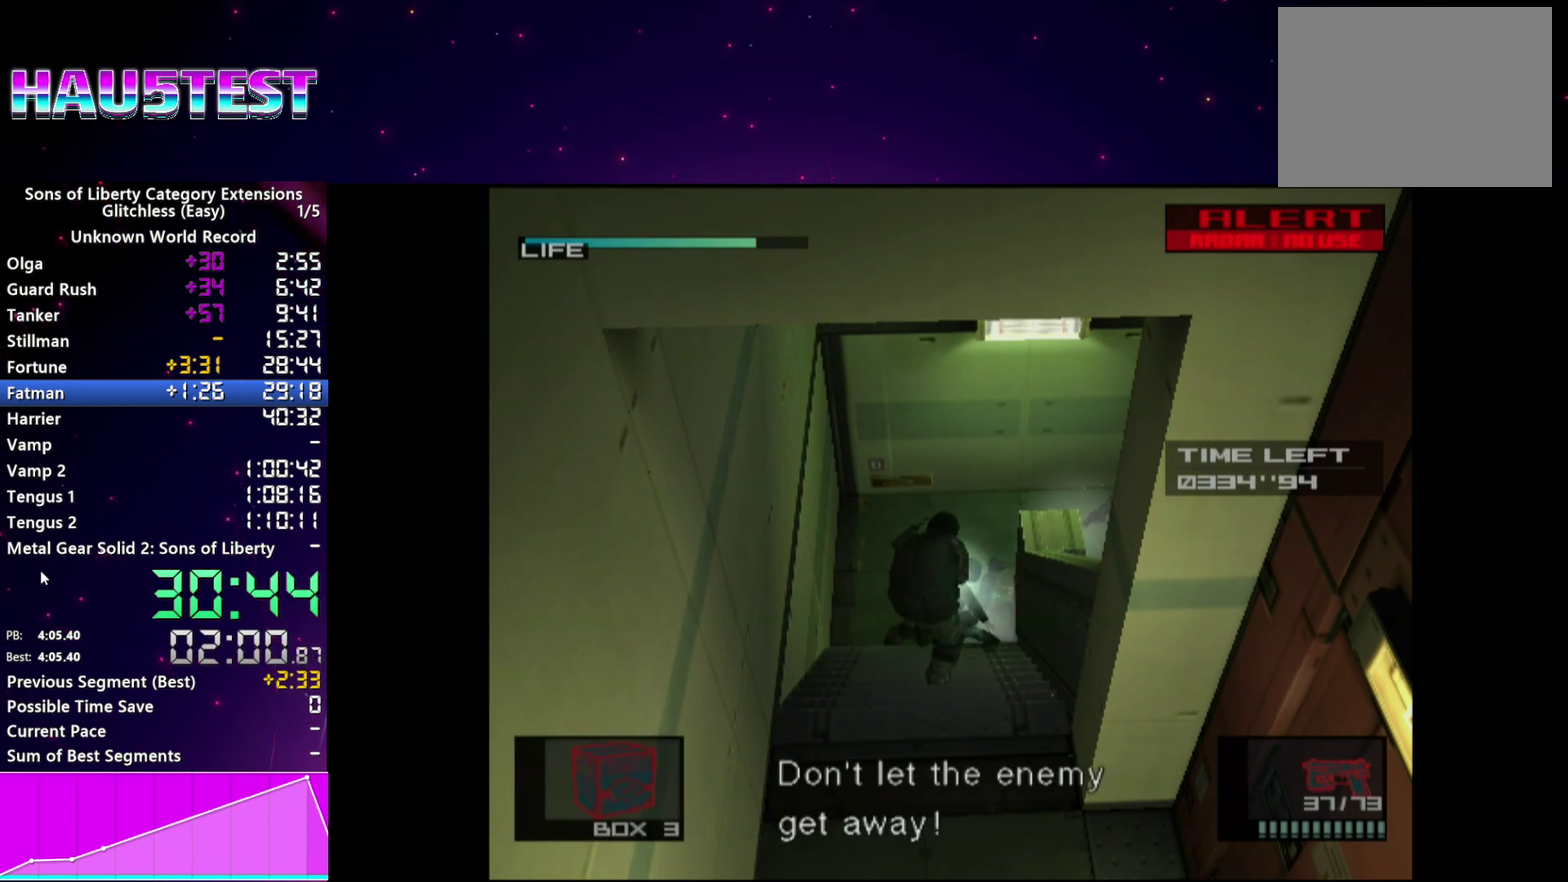
{"buttons": ["CROSS"], "events": [[40, "CROSS", "up"], [140, "CROSS", "down"], [240, "CROSS", "up"], [320, "CROSS", "down"], [400, "CROSS", "up"], [480, "CROSS", "down"]]}
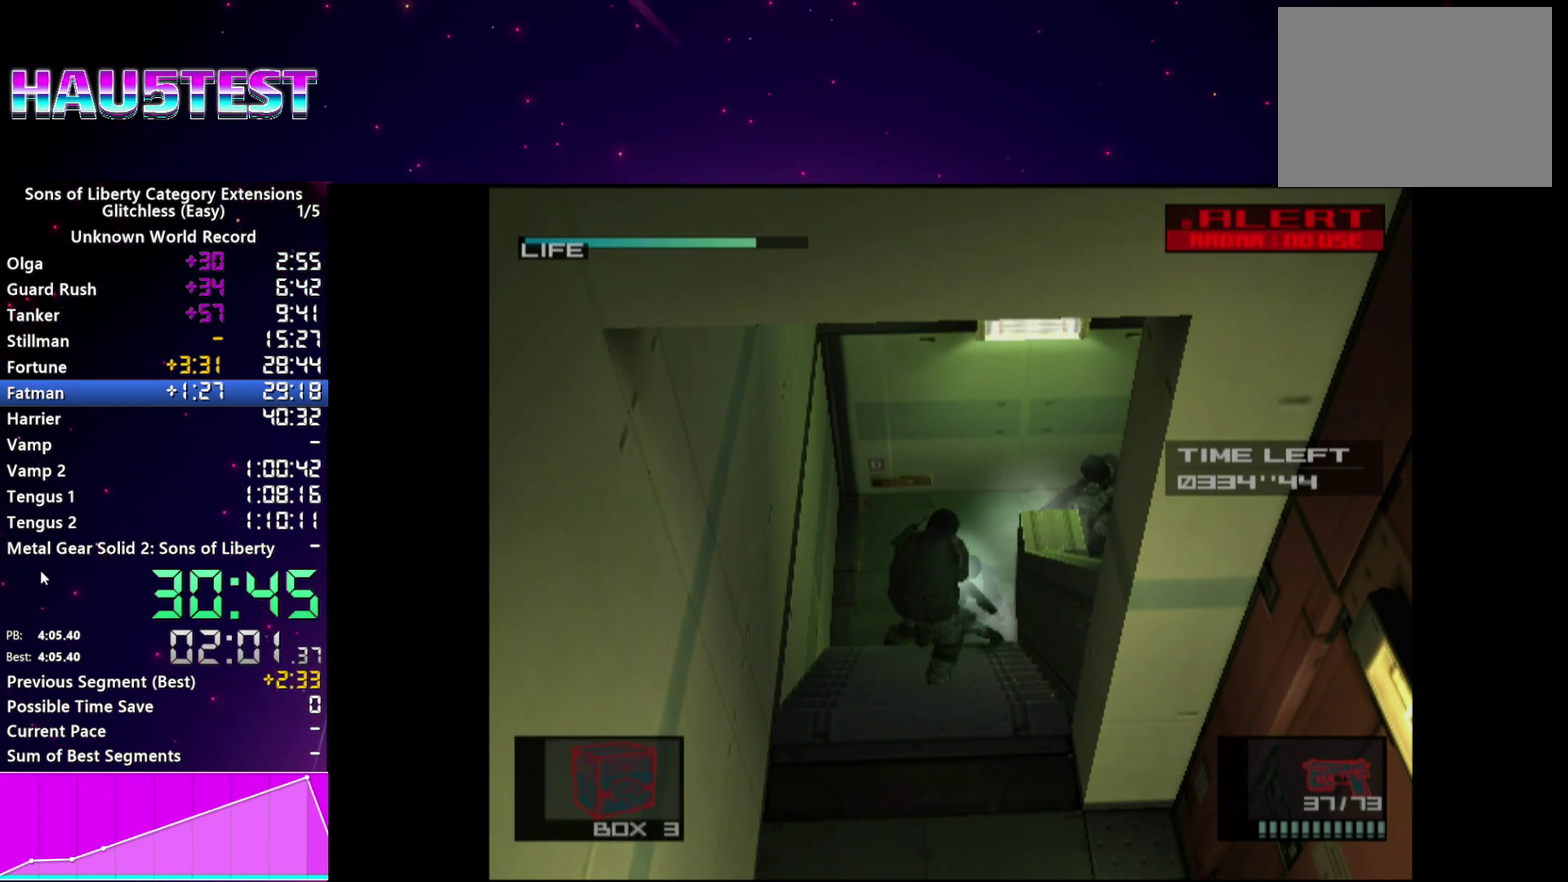
{"buttons": [], "events": [[80, "CROSS", "up"], [160, "CROSS", "down"], [220, "CROSS", "up"]]}
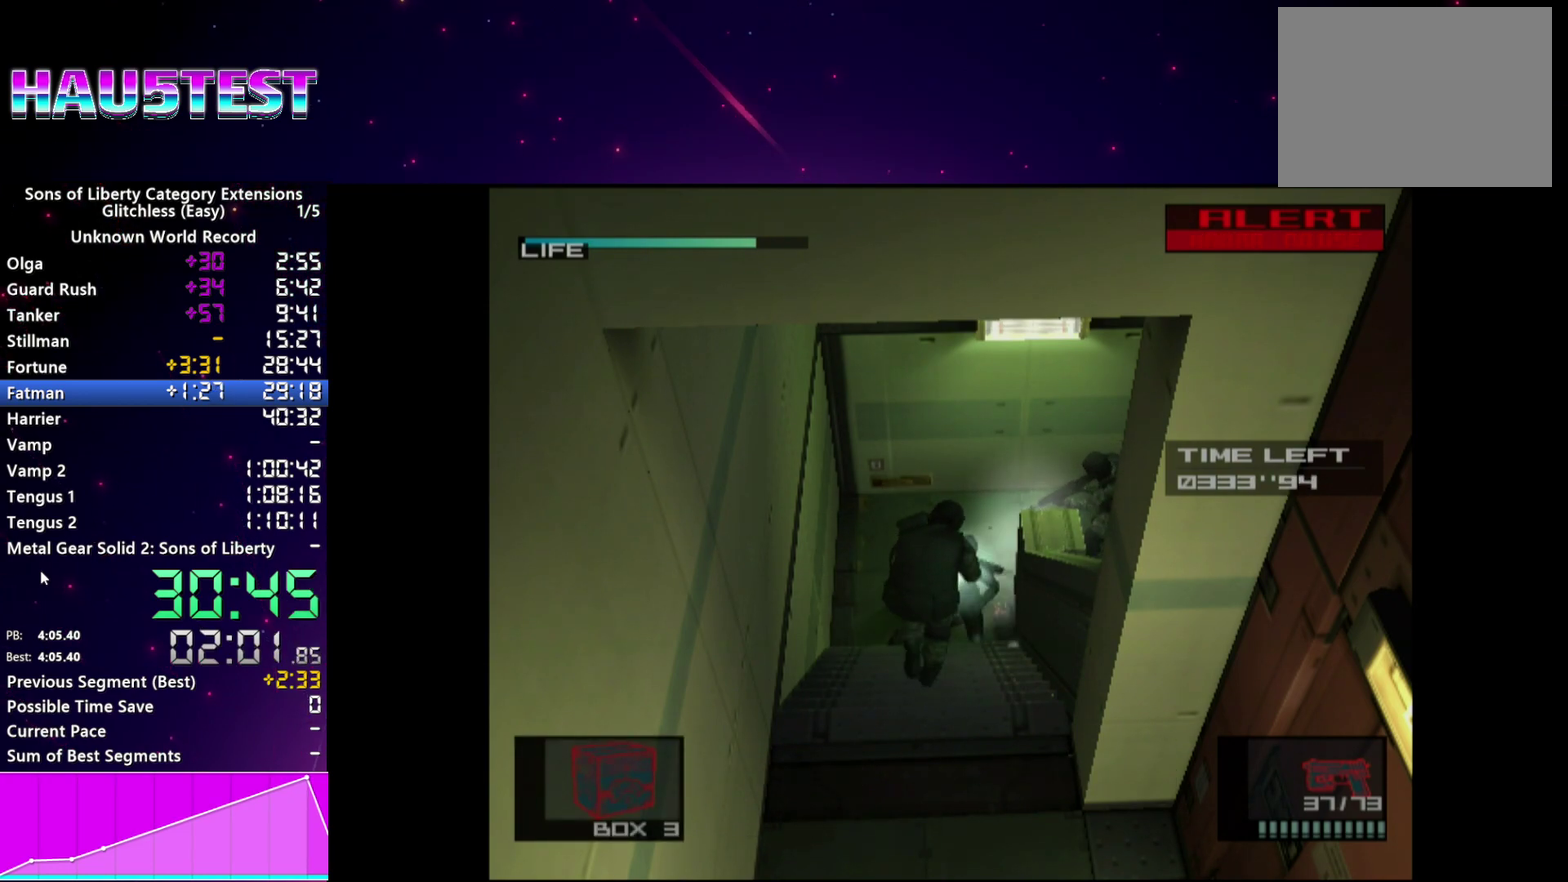
{"buttons": ["L2"], "events": [[380, "L2", "down"]]}
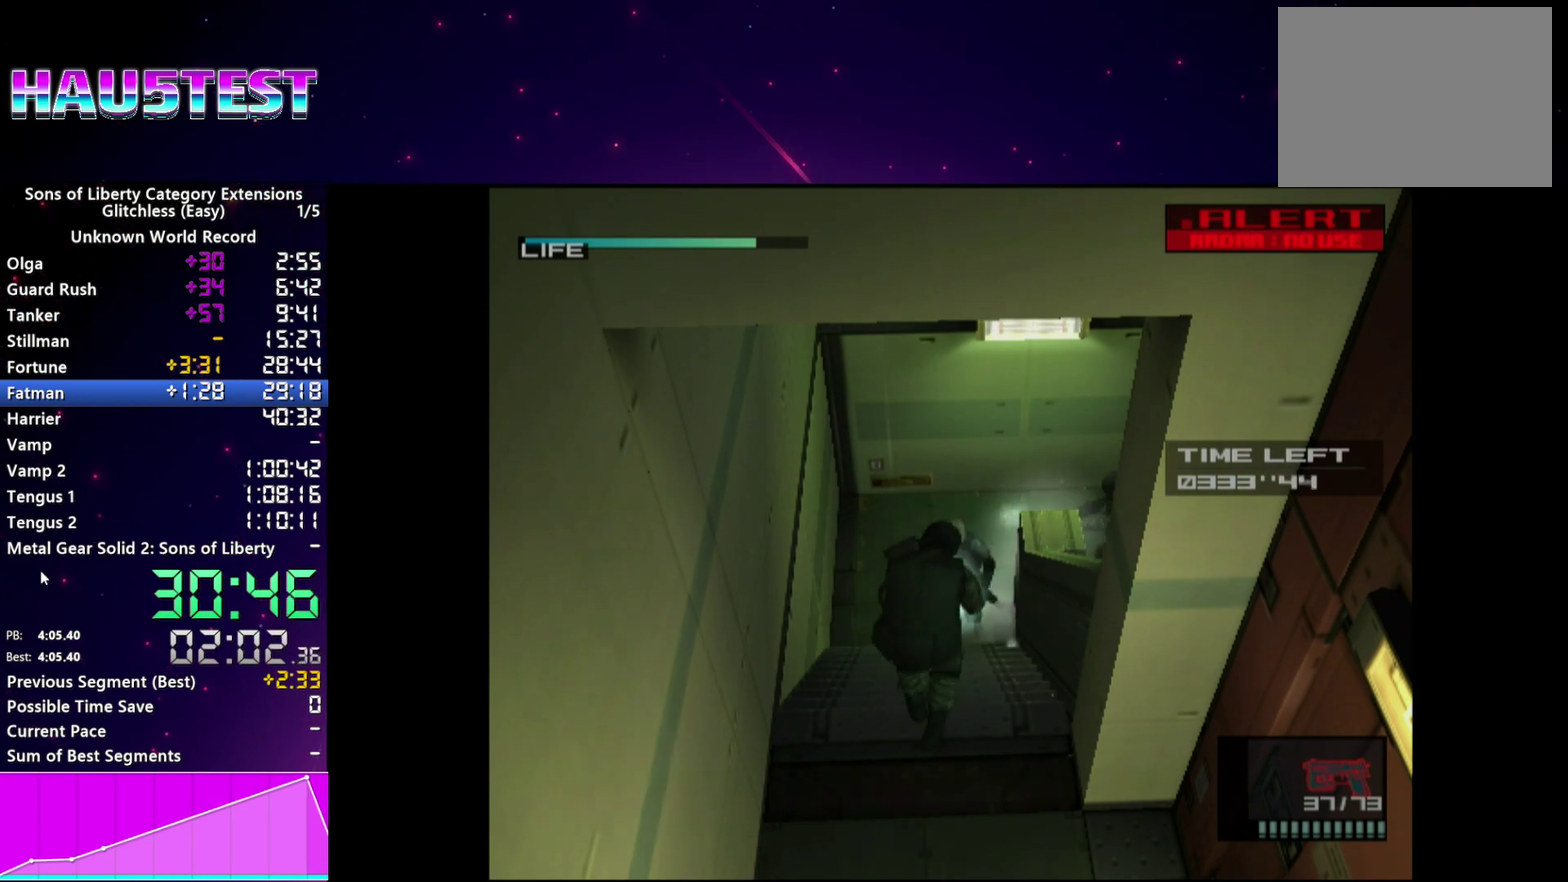
{"buttons": [], "events": [[20, "L2", "up"]]}
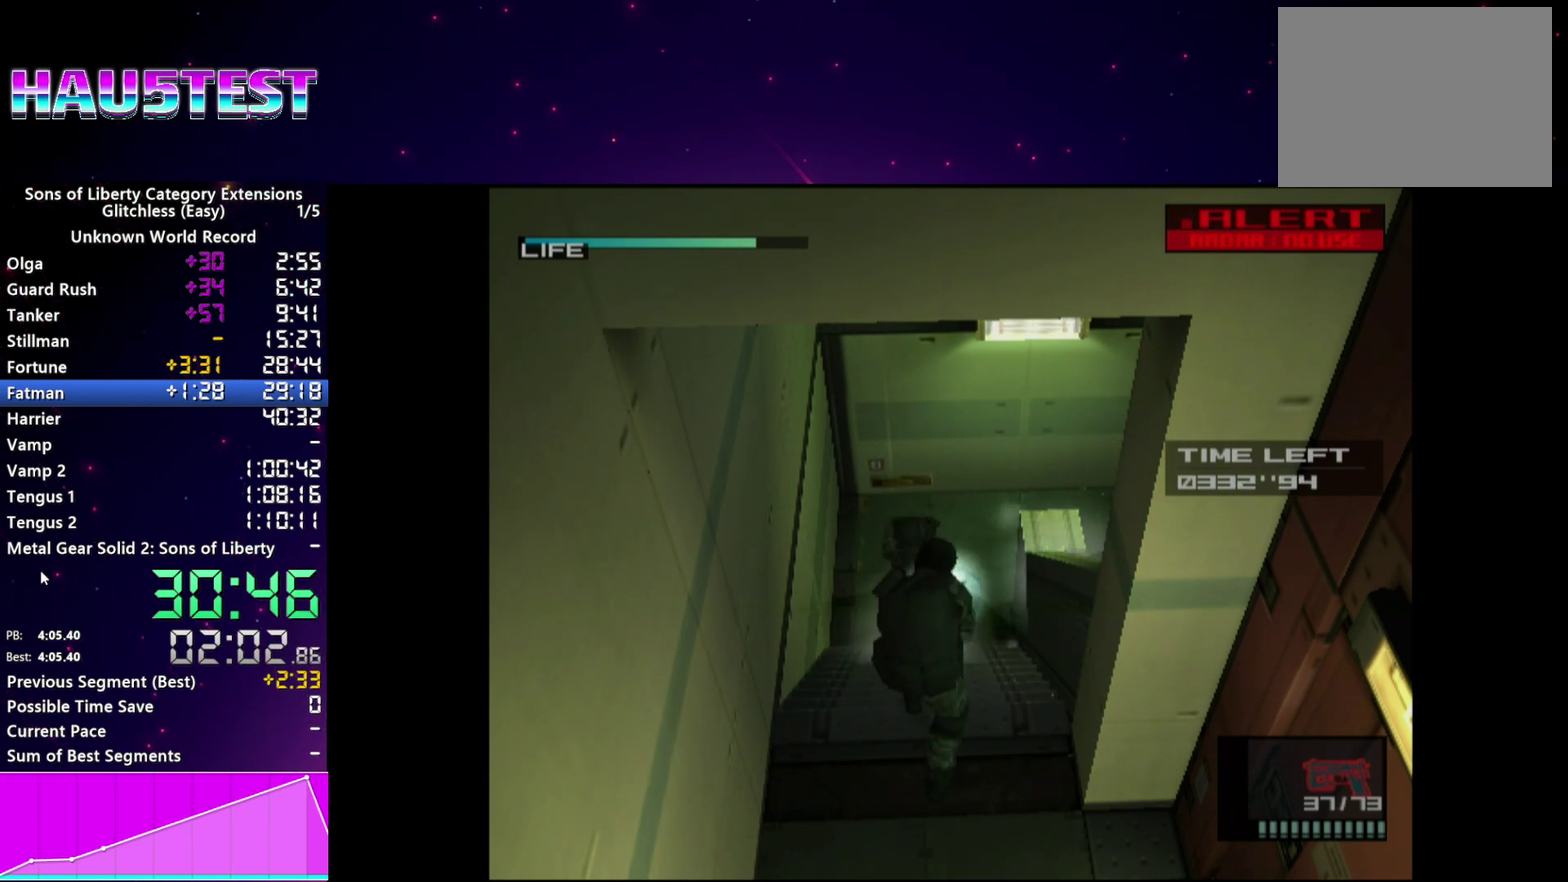
{"buttons": [], "events": []}
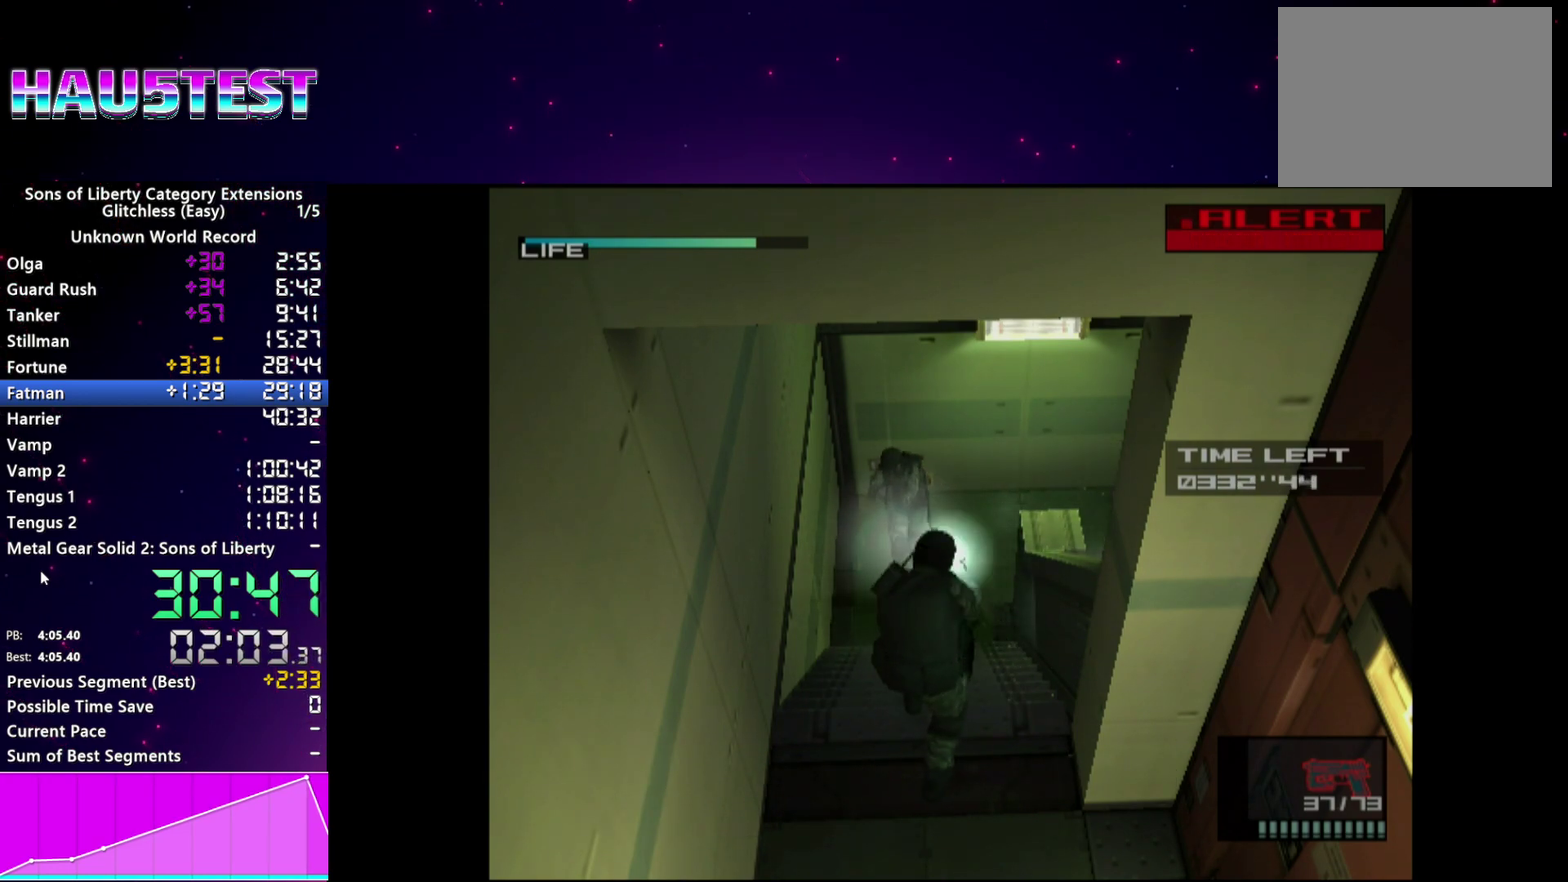
{"buttons": [], "events": [[120, "L2", "down"], [220, "L2", "up"]]}
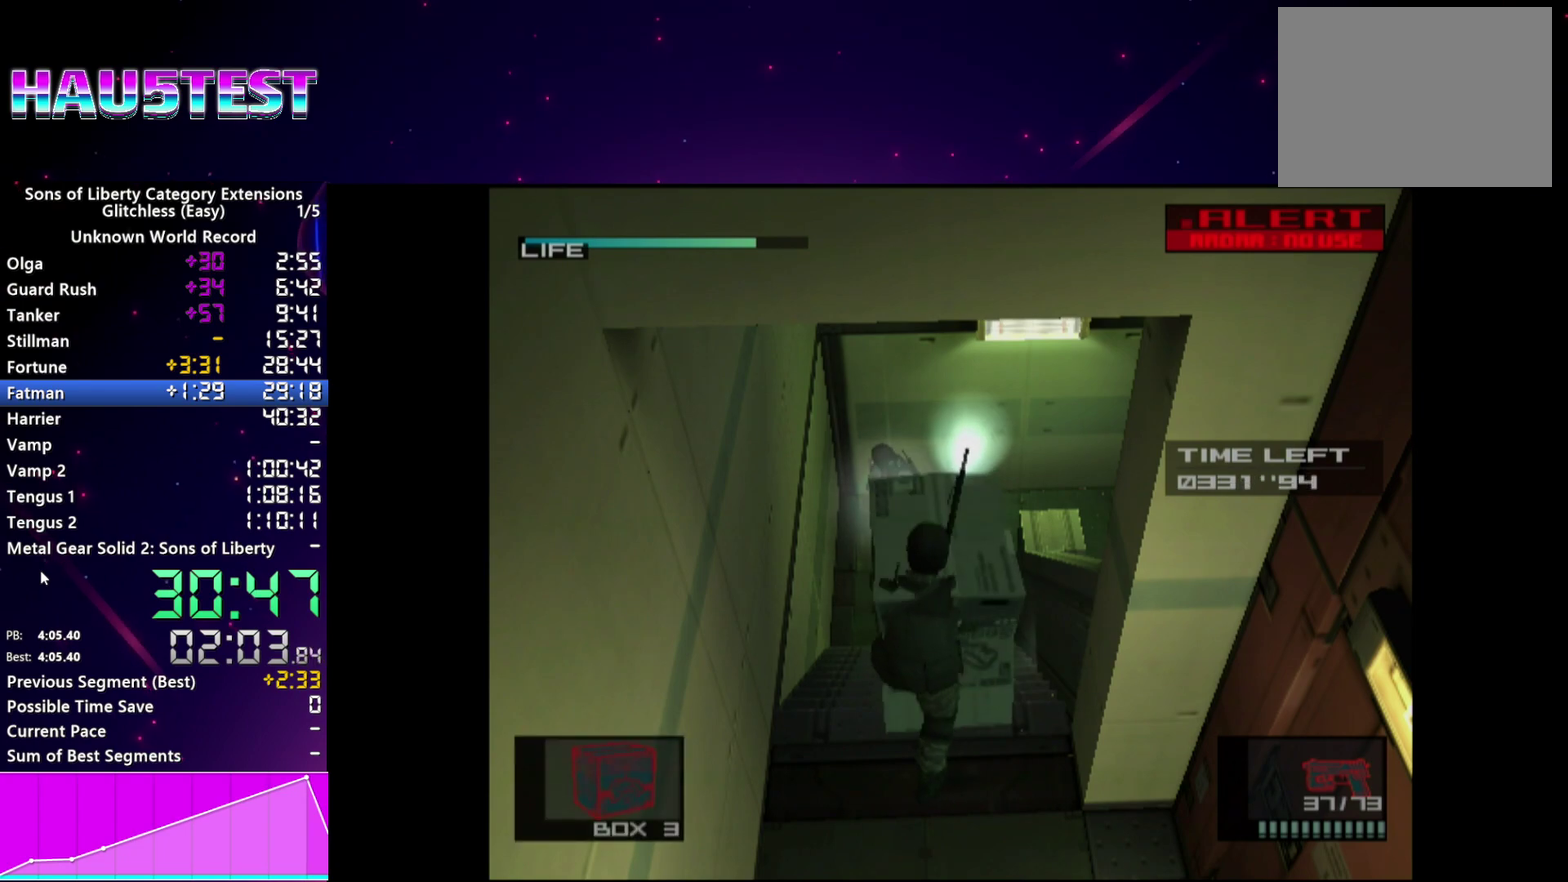
{"buttons": [], "events": []}
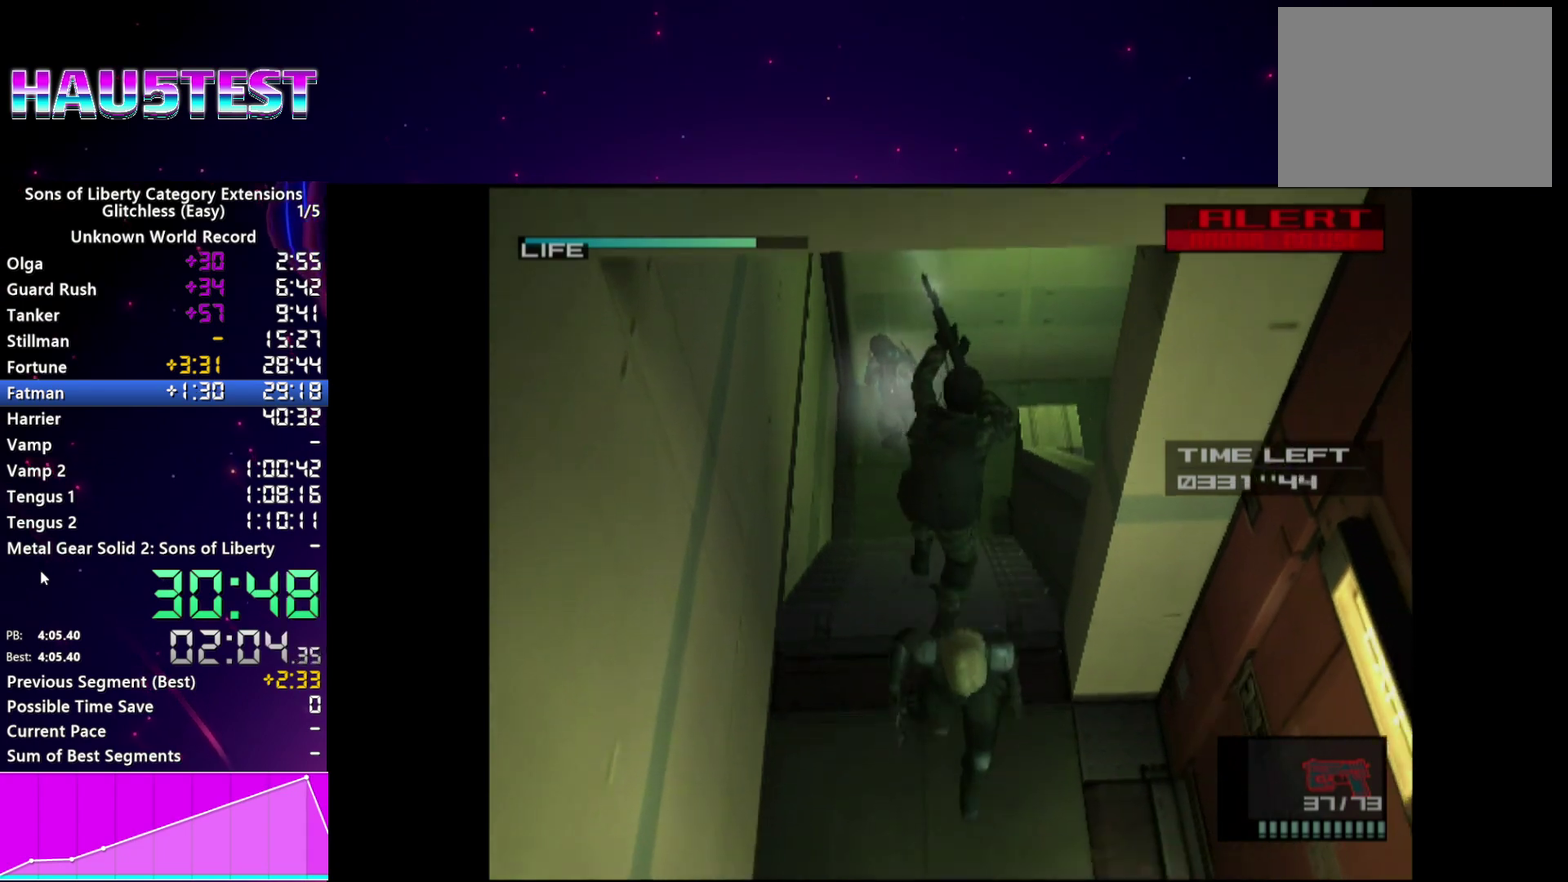
{"buttons": [], "events": []}